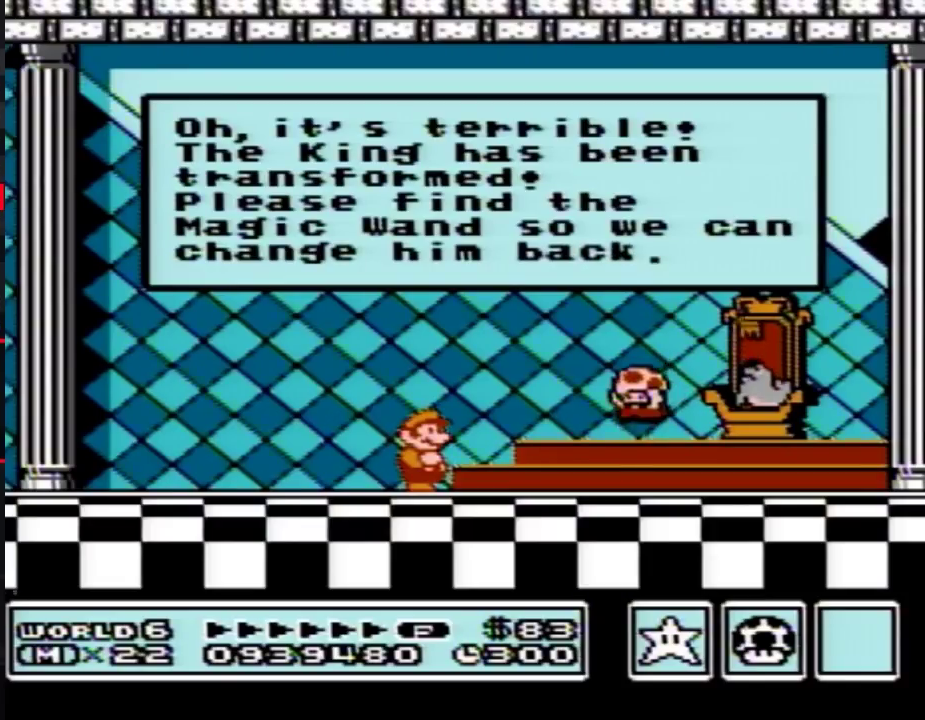
Gameplay with a controller (Nintendo layout); each line is a JSON object with the inputs held at the frame after it. "events" lists button and stick changes between this image and that frame as [ms after this image, input, new state], when the widget could be followed in between. Not read: L3 R3.
{"buttons": [], "events": [[67, "A", "up"], [100, "A", "down"], [133, "A", "up"], [167, "A", "down"], [200, "A", "up"], [217, "A", "down"], [283, "A", "up"], [317, "A", "down"], [417, "A", "up"]]}
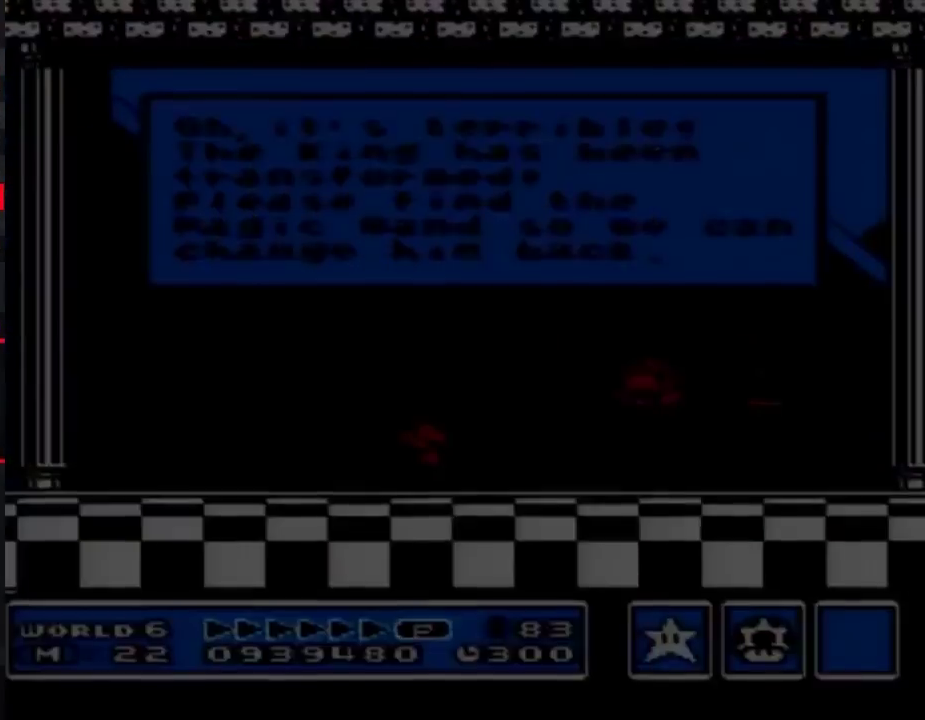
{"buttons": [], "events": [[17, "A", "down"], [200, "A", "up"], [217, "A", "down"], [417, "A", "up"], [450, "A", "down"], [467, "A", "up"]]}
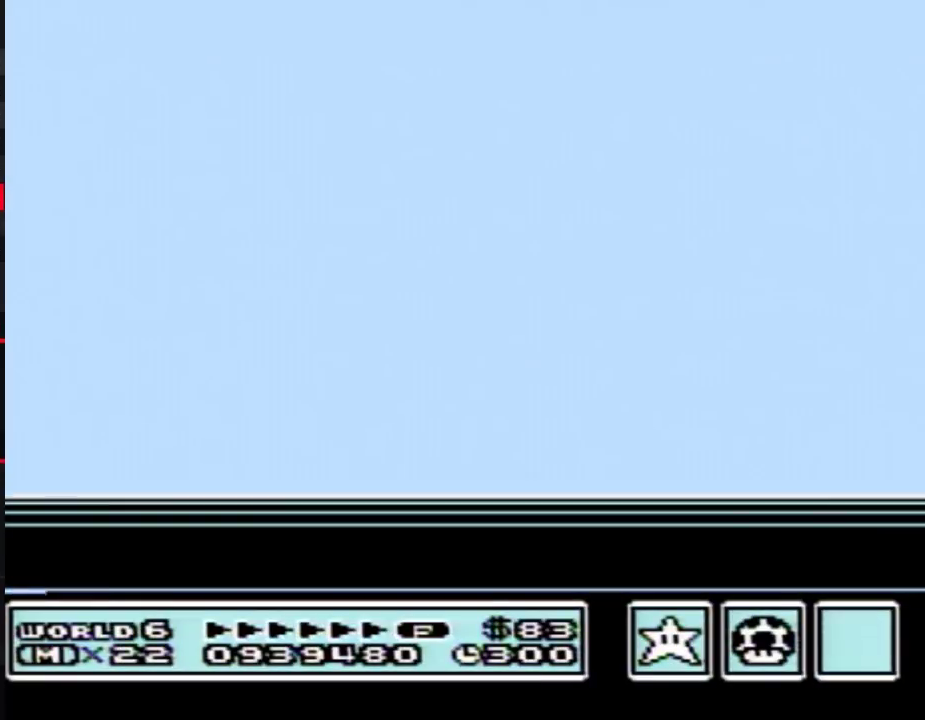
{"buttons": [], "events": [[33, "A", "down"], [67, "A", "up"], [100, "A", "down"], [133, "A", "up"], [167, "A", "down"], [200, "A", "up"]]}
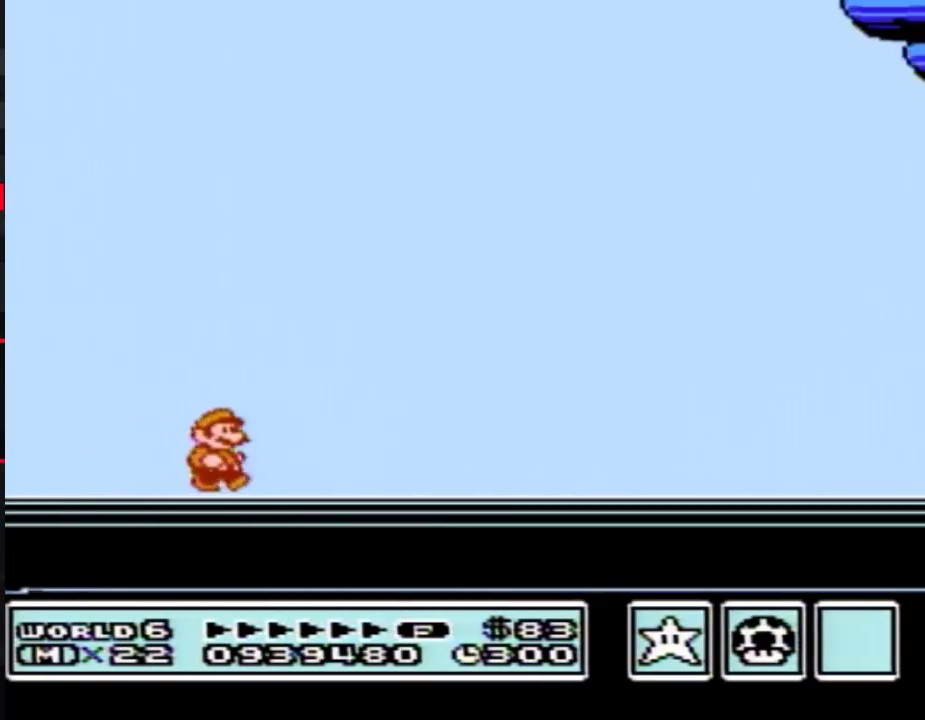
{"buttons": []}
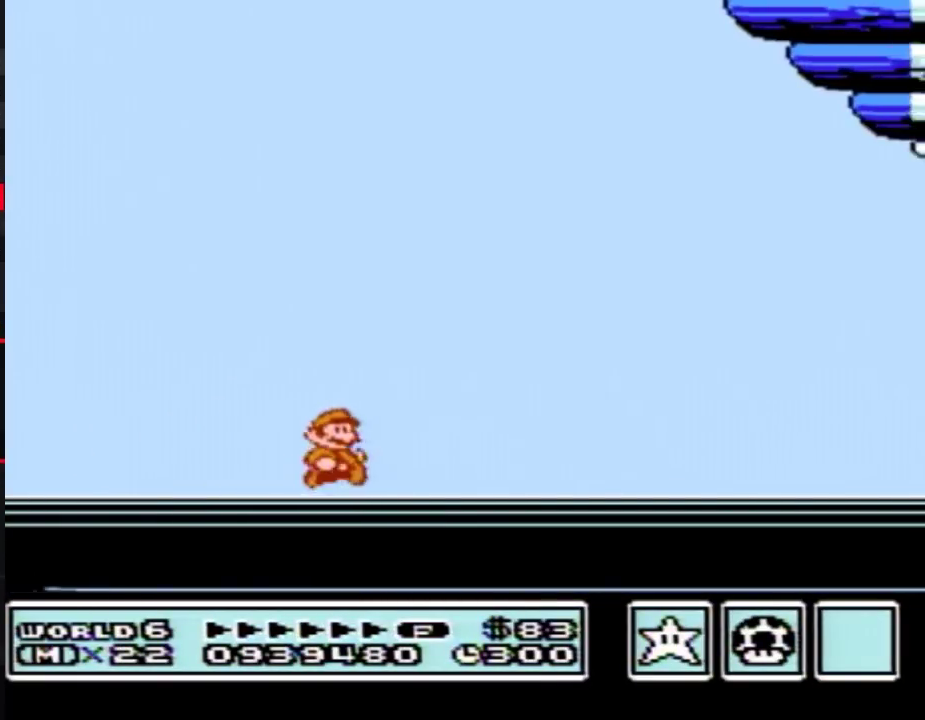
{"buttons": ["B"], "events": [[283, "B", "down"], [317, "B", "up"], [450, "B", "down"]]}
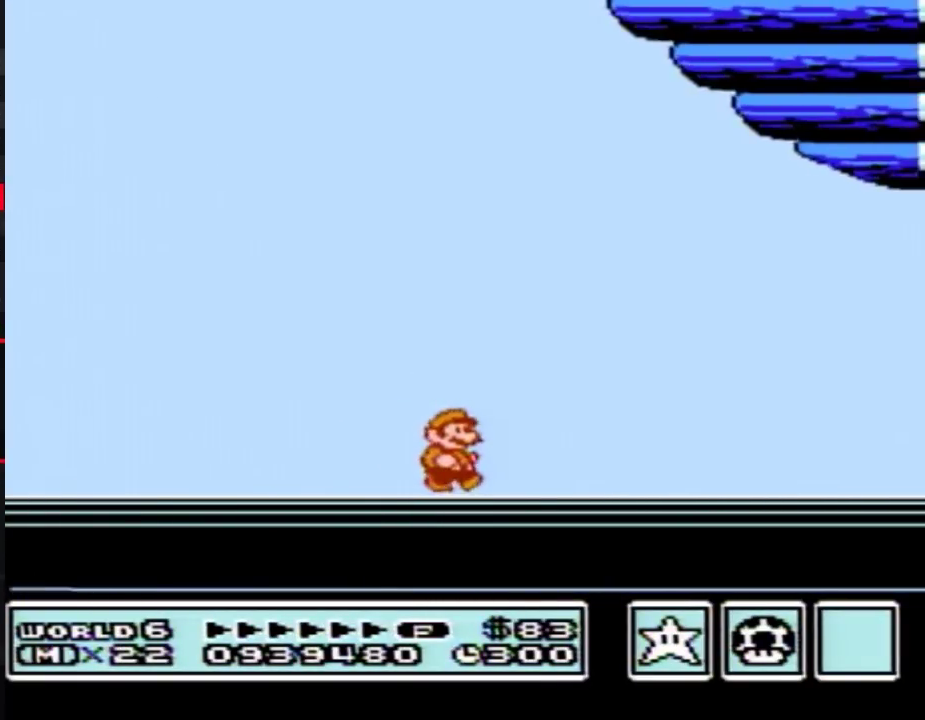
{"buttons": ["B"], "events": [[17, "B", "up"], [50, "A", "down"], [83, "A", "up"], [117, "B", "down"], [183, "B", "up"], [200, "A", "down"], [300, "A", "up"], [300, "B", "down"], [333, "B", "up"], [433, "A", "down"], [467, "A", "up"], [483, "B", "down"]]}
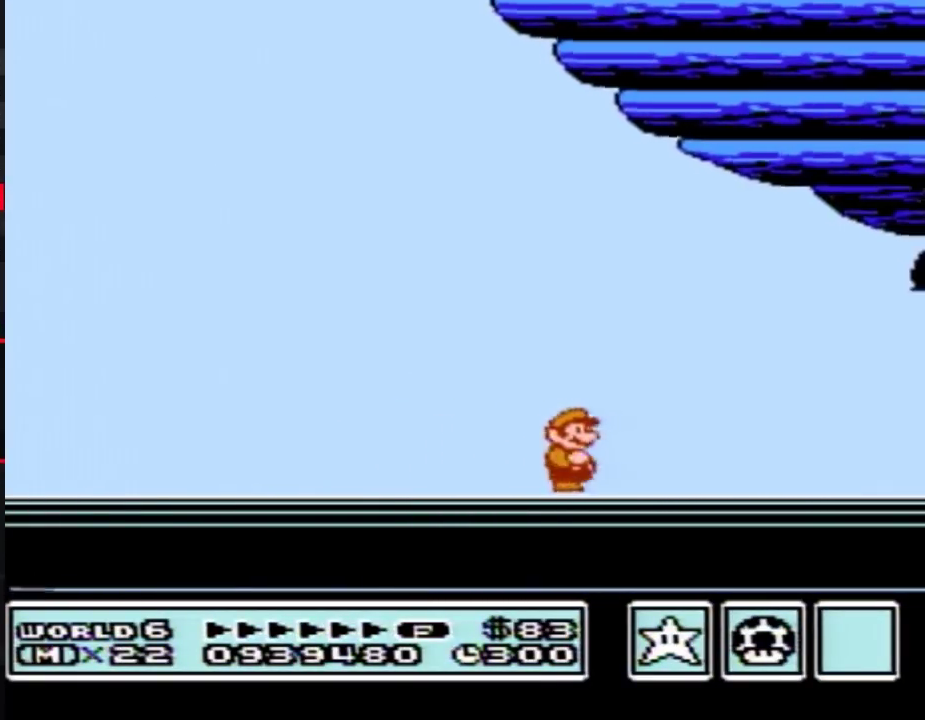
{"buttons": ["A"], "events": [[83, "A", "down"], [83, "B", "up"], [150, "A", "up"], [283, "A", "down"], [367, "A", "up"], [367, "B", "down"], [433, "B", "up"], [483, "A", "down"]]}
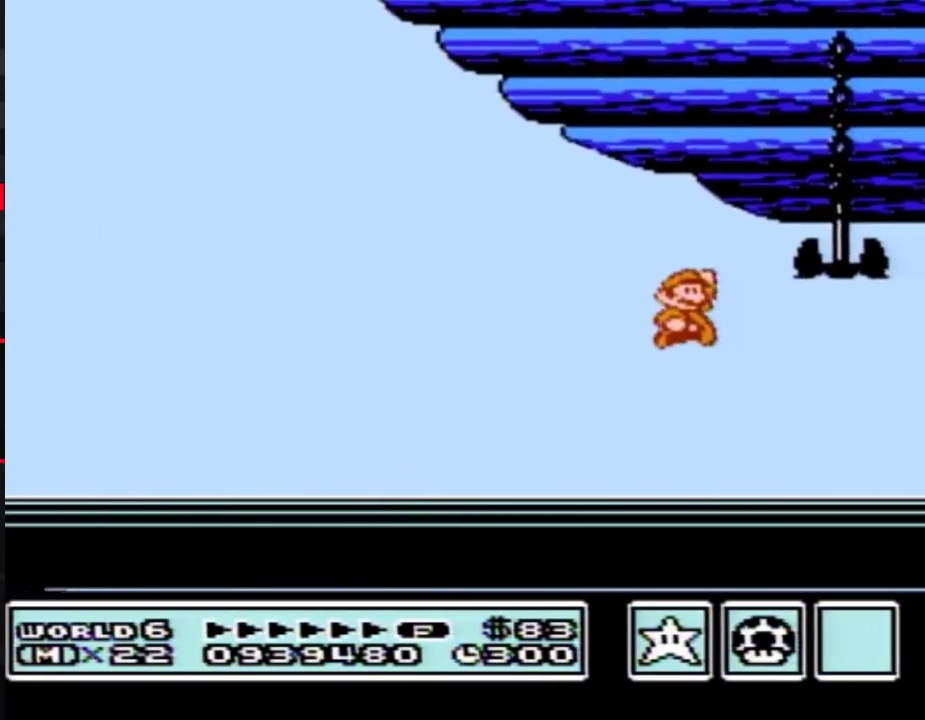
{"buttons": ["A"], "events": [[17, "A", "up"], [50, "B", "down"], [150, "A", "down"], [150, "B", "up"], [217, "A", "up"], [433, "B", "down"], [500, "A", "down"], [500, "B", "up"]]}
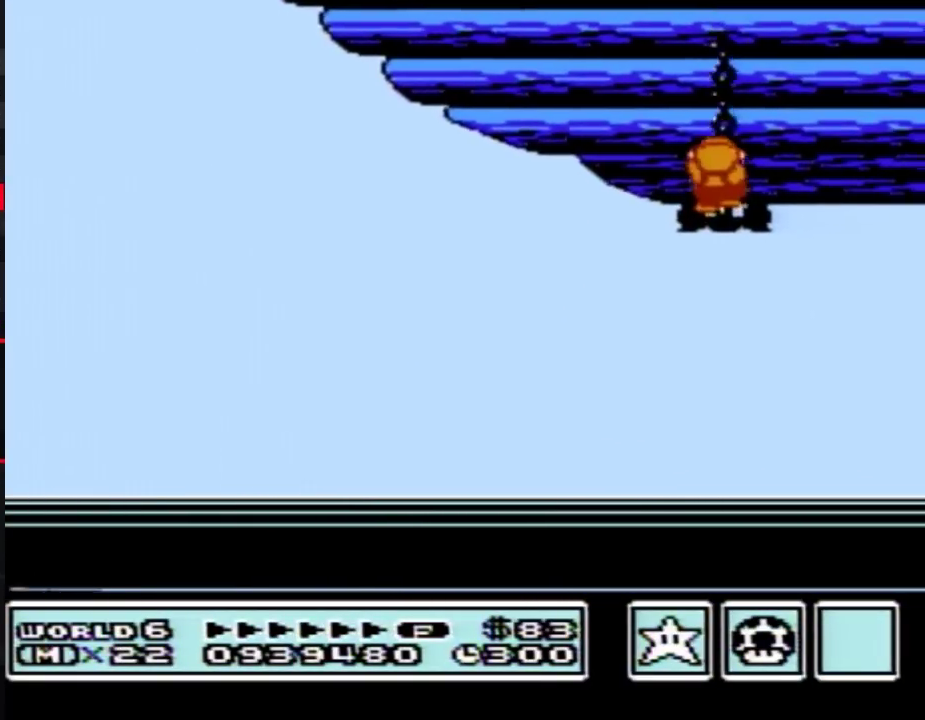
{"buttons": ["B"], "events": [[83, "A", "up"], [117, "B", "down"], [183, "B", "up"], [367, "A", "down"], [400, "A", "up"], [467, "B", "down"]]}
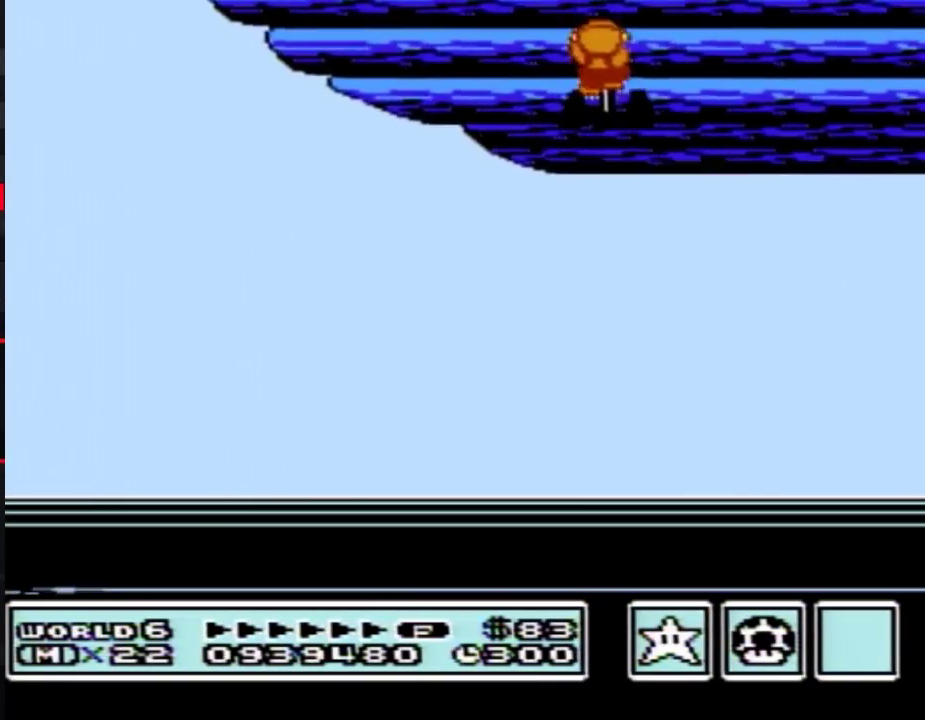
{"buttons": [], "events": [[17, "B", "up"], [50, "A", "down"], [83, "A", "up"]]}
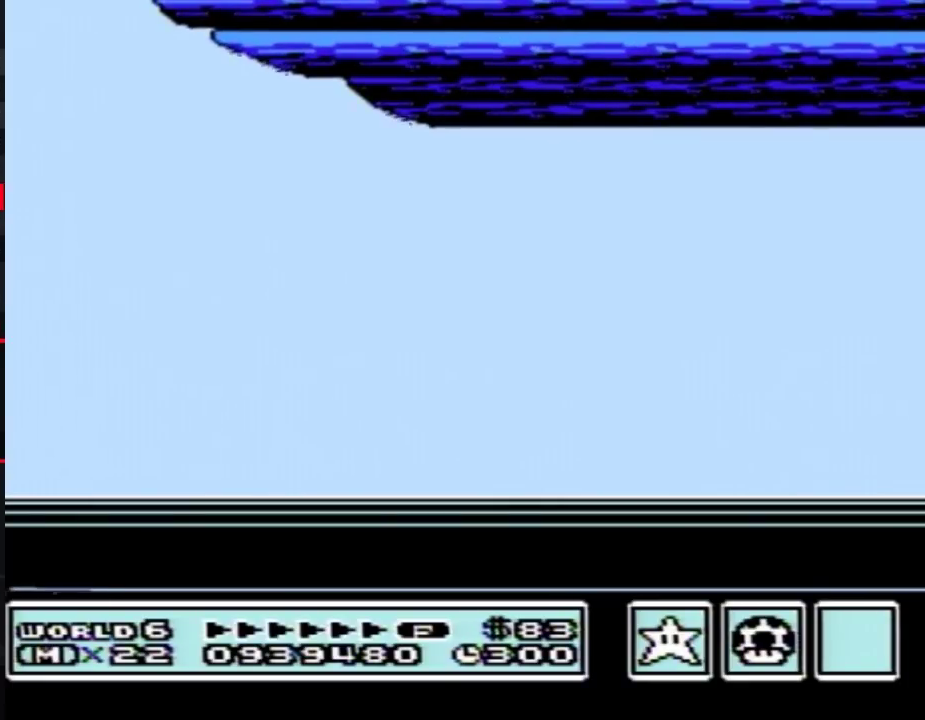
{"buttons": [], "events": [[17, "B", "down"], [50, "B", "up"], [117, "A", "down"], [183, "A", "up"], [267, "A", "down"], [300, "A", "up"]]}
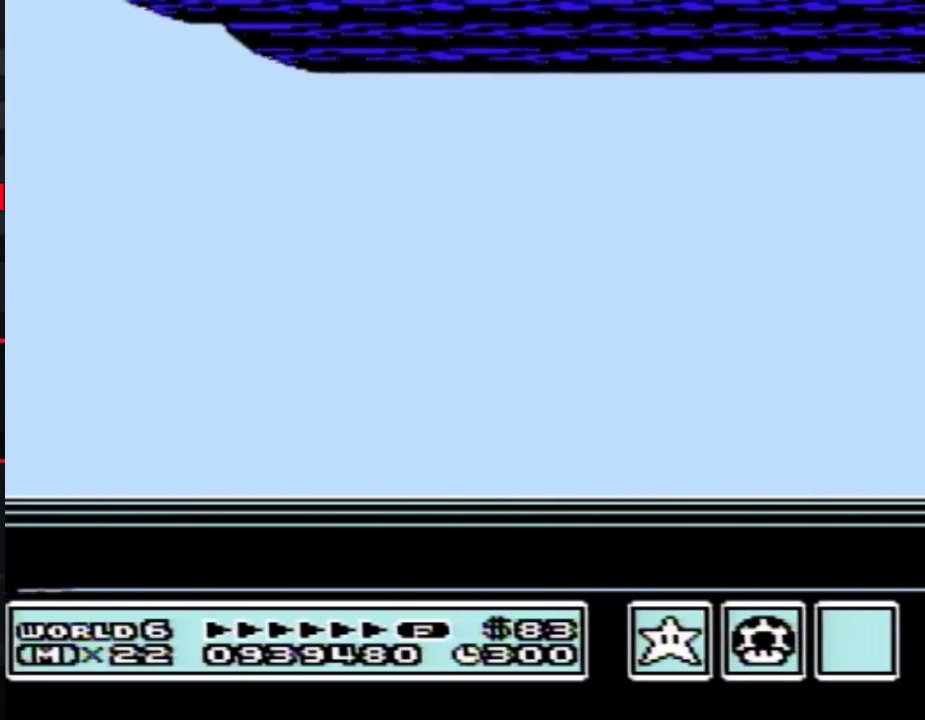
{"buttons": ["B"], "events": [[50, "B", "down"], [150, "B", "up"], [183, "A", "down"], [200, "A", "up"], [367, "A", "down"], [433, "A", "up"], [467, "B", "down"]]}
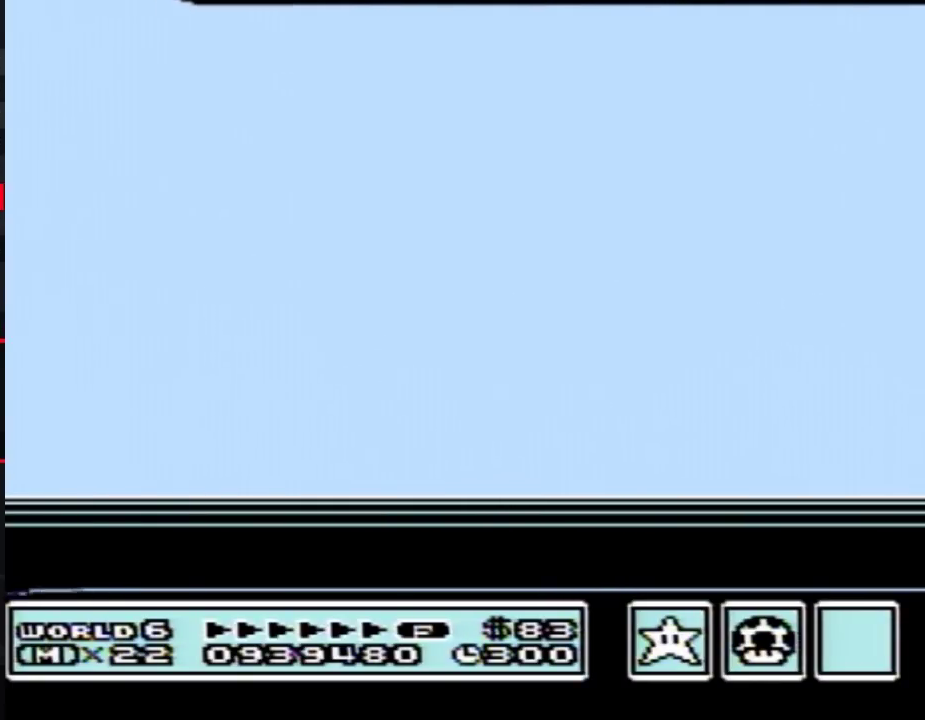
{"buttons": [], "events": [[17, "B", "up"], [150, "B", "down"], [217, "B", "up"], [433, "A", "down"], [483, "A", "up"]]}
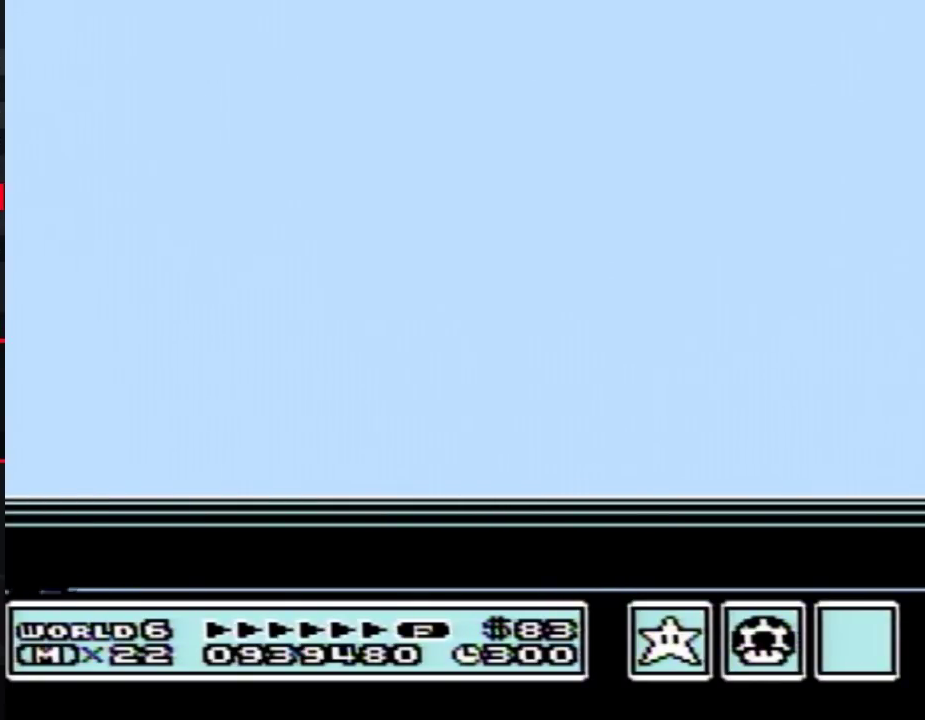
{"buttons": [], "events": [[17, "B", "down"], [50, "B", "up"], [117, "A", "down"], [150, "A", "up"], [217, "B", "down"], [267, "B", "up"]]}
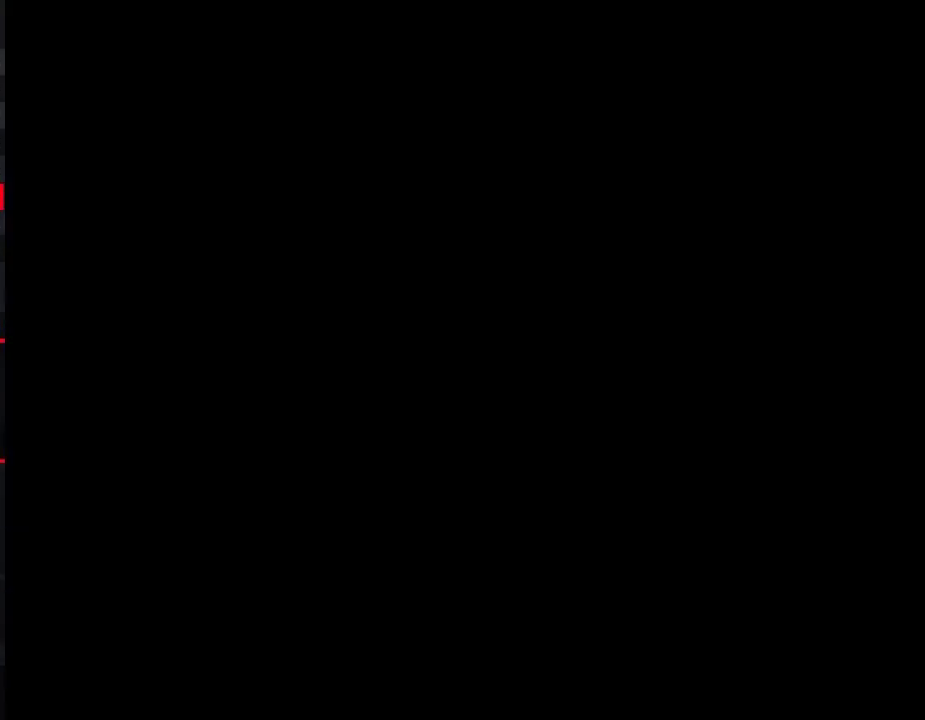
{"buttons": []}
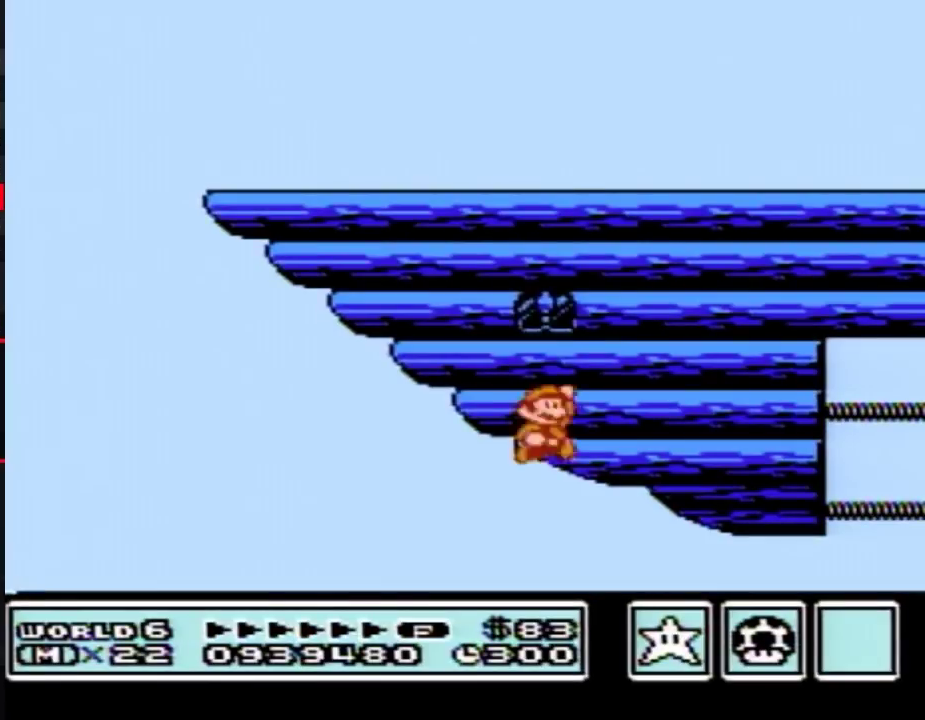
{"buttons": ["B", "DPAD_LEFT"], "events": [[233, "B", "down"], [300, "DPAD_LEFT", "down"]]}
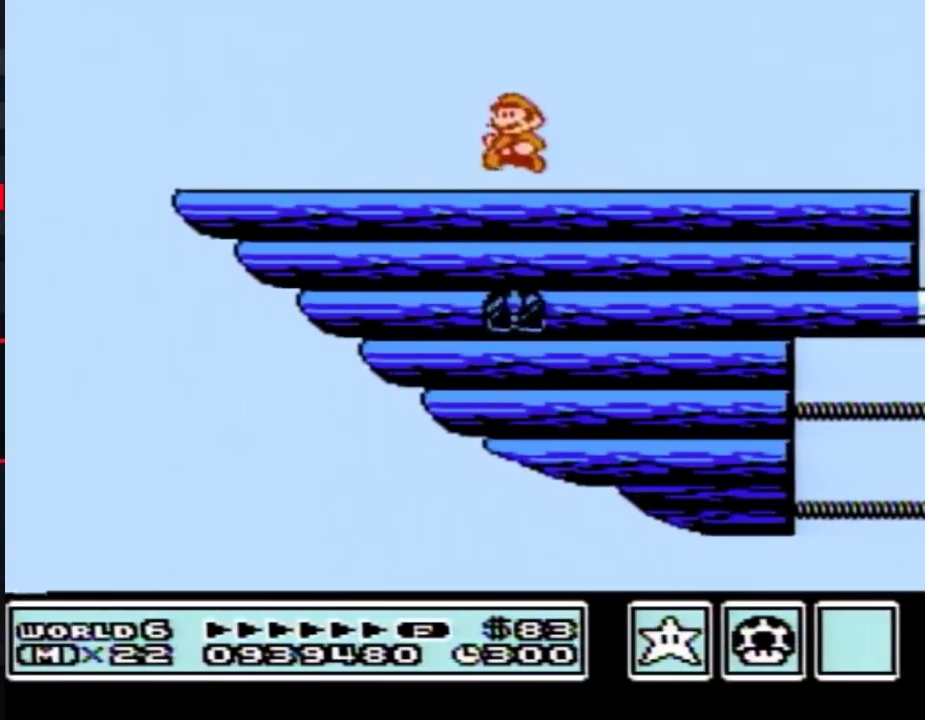
{"buttons": ["B", "DPAD_LEFT"]}
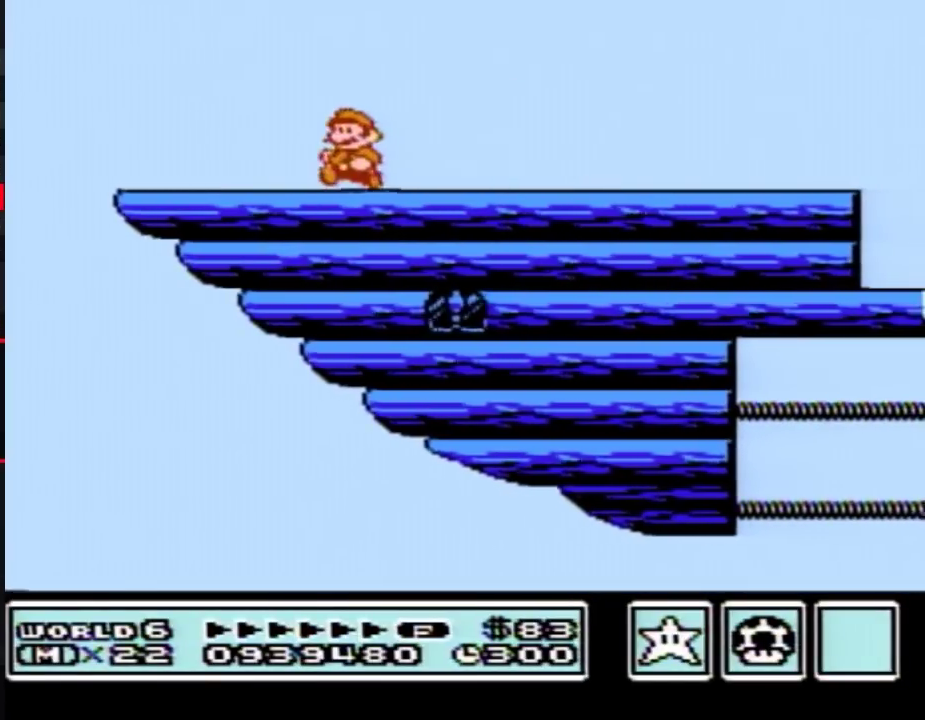
{"buttons": ["A", "B"], "events": [[367, "A", "down"], [483, "DPAD_LEFT", "up"]]}
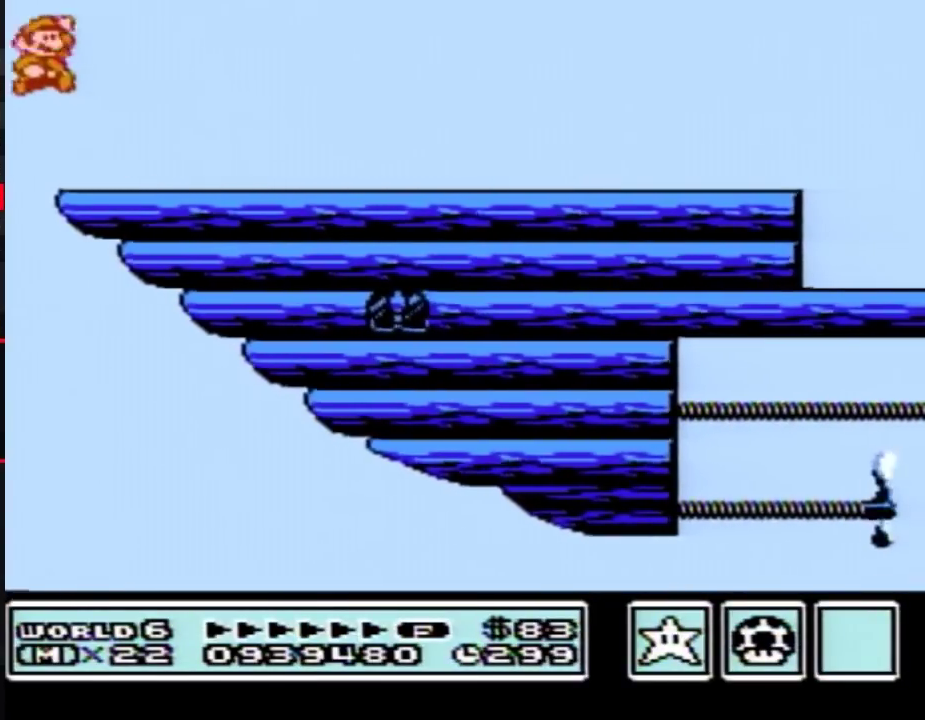
{"buttons": ["B", "DPAD_RIGHT"], "events": [[17, "DPAD_RIGHT", "down"], [83, "A", "up"]]}
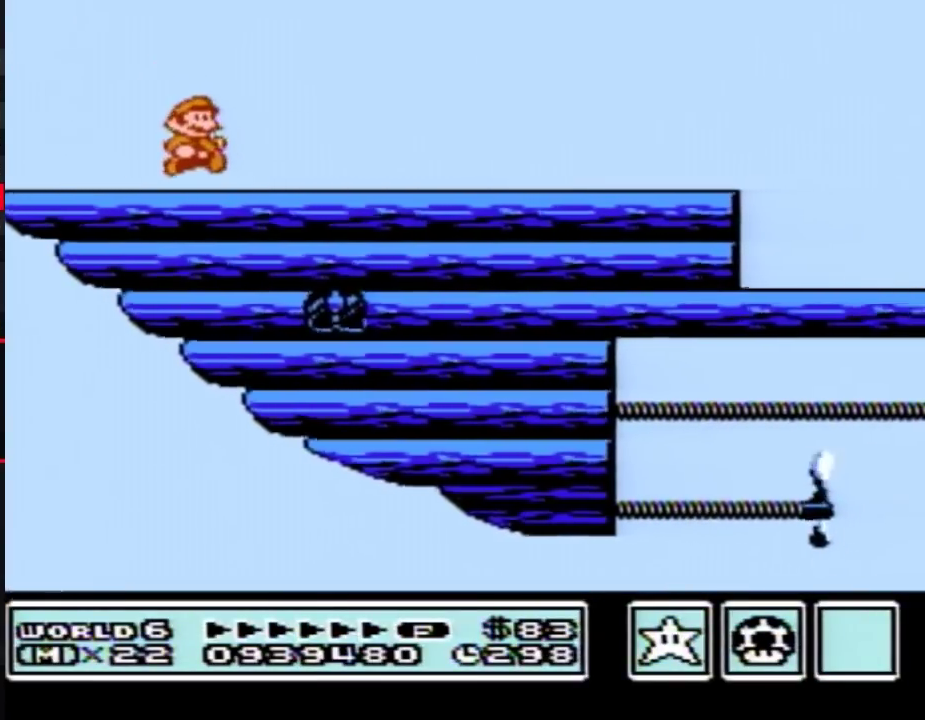
{"buttons": ["B", "DPAD_RIGHT"]}
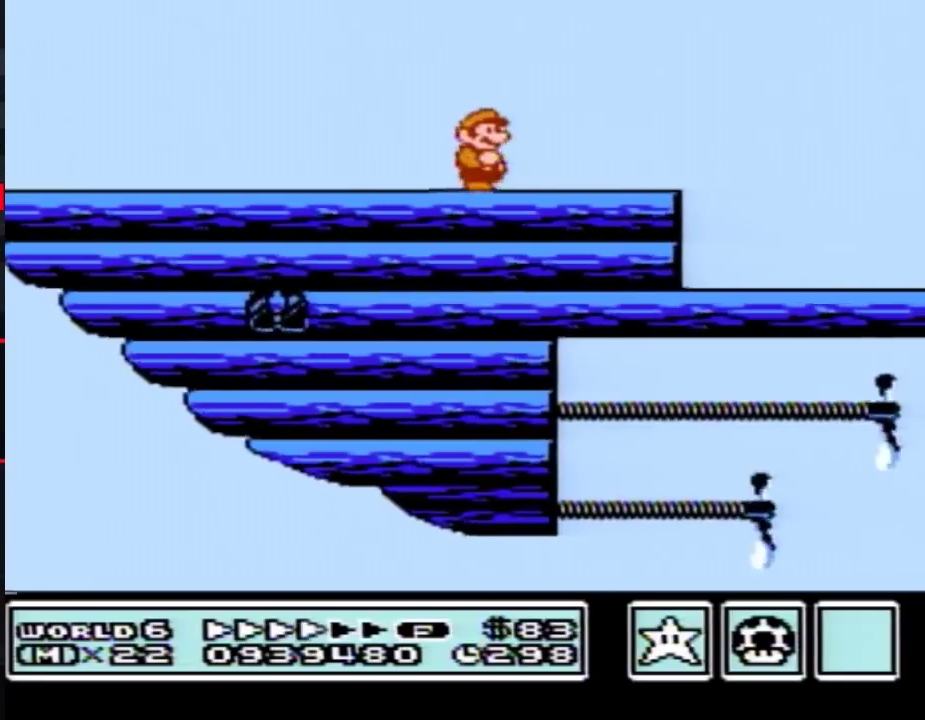
{"buttons": ["B"], "events": [[150, "DPAD_RIGHT", "up"], [333, "DPAD_LEFT", "down"], [433, "DPAD_LEFT", "up"]]}
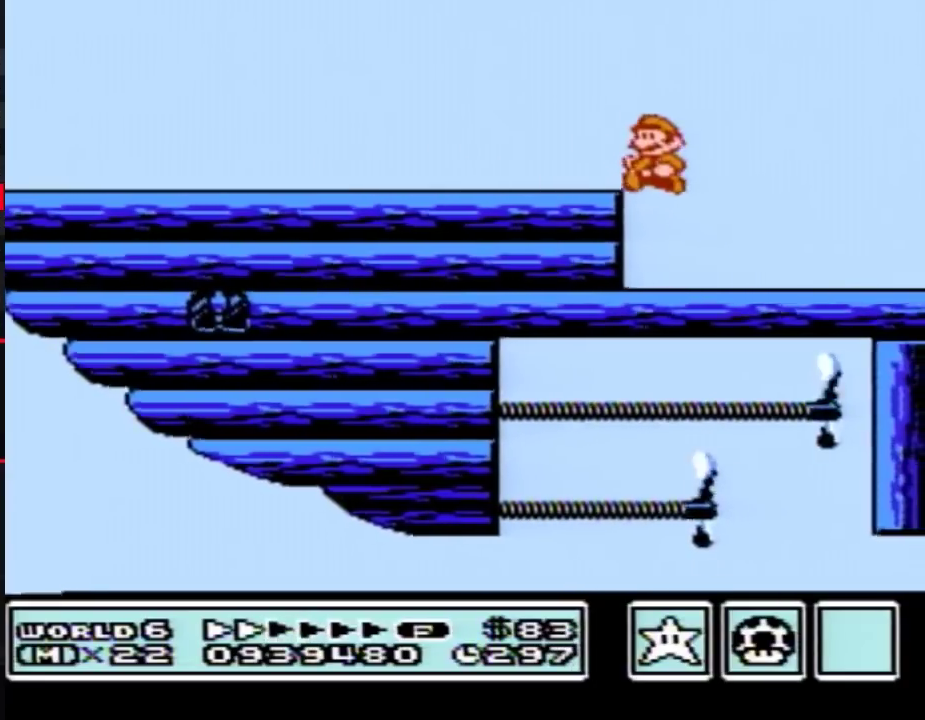
{"buttons": [], "events": [[400, "B", "up"]]}
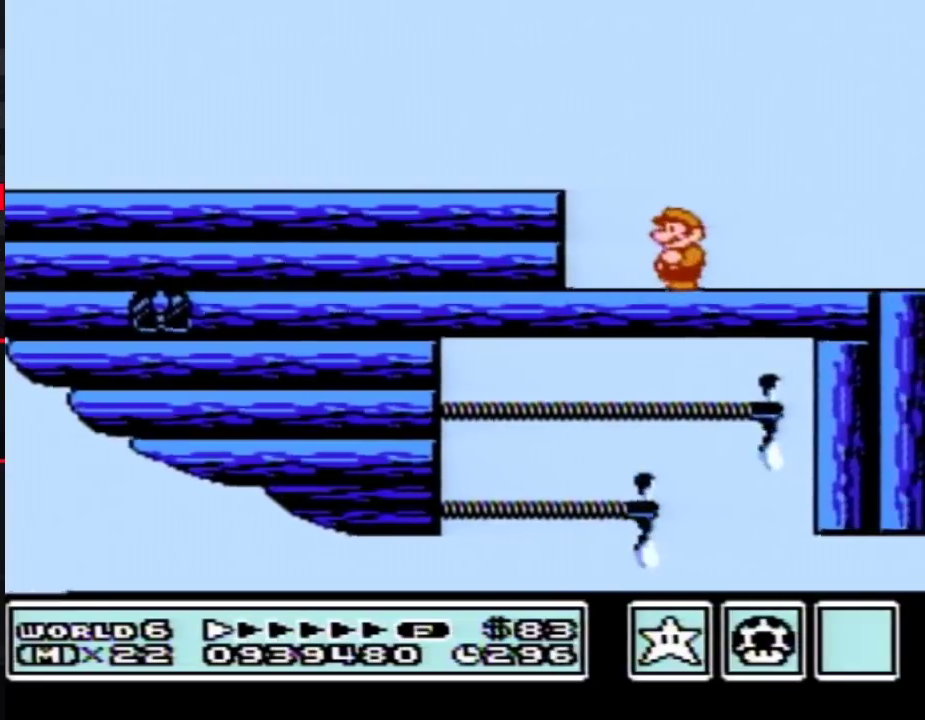
{"buttons": []}
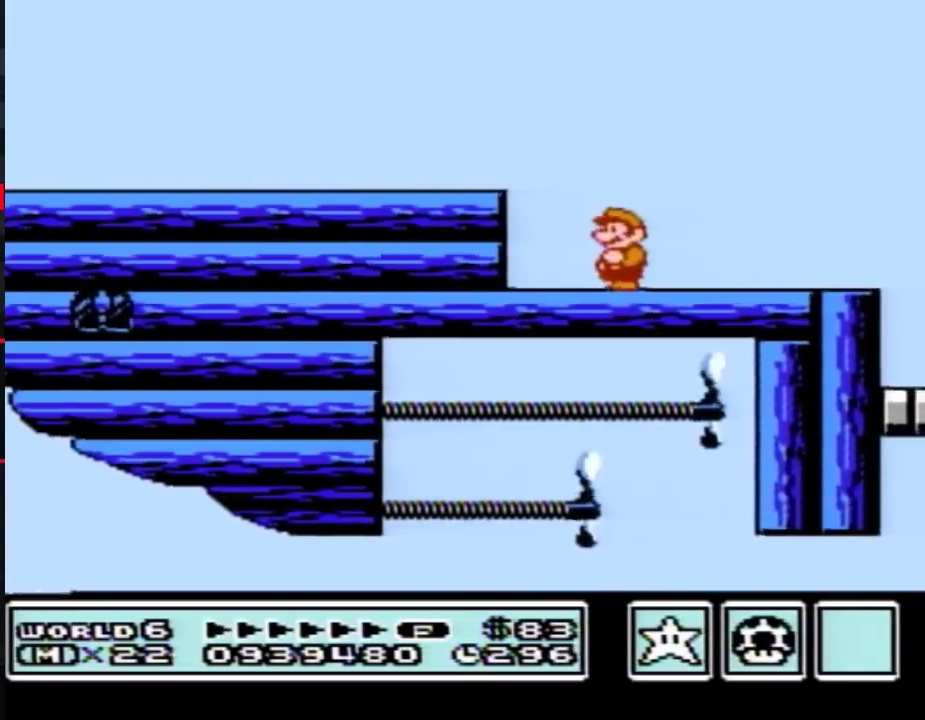
{"buttons": [], "events": [[217, "B", "down"], [233, "B", "up"], [300, "B", "down"], [367, "B", "up"], [400, "B", "down"], [467, "B", "up"]]}
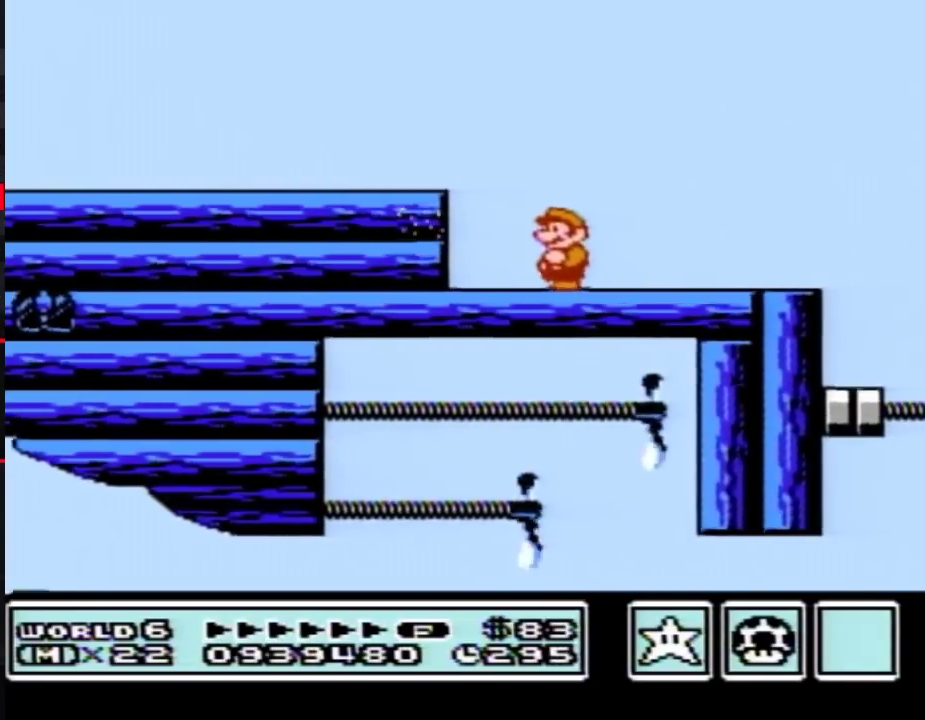
{"buttons": []}
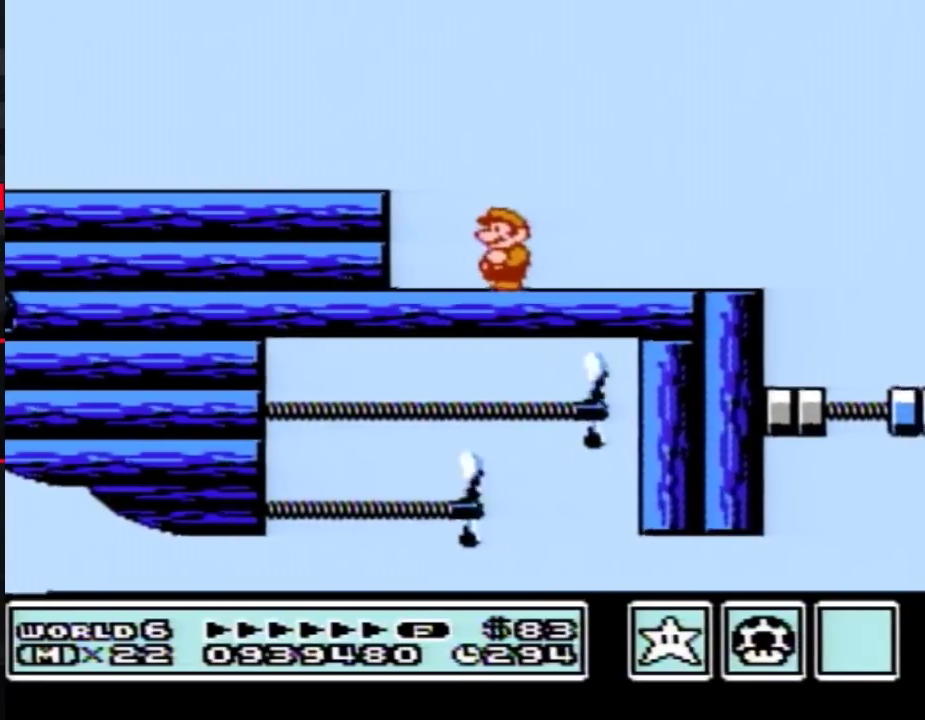
{"buttons": []}
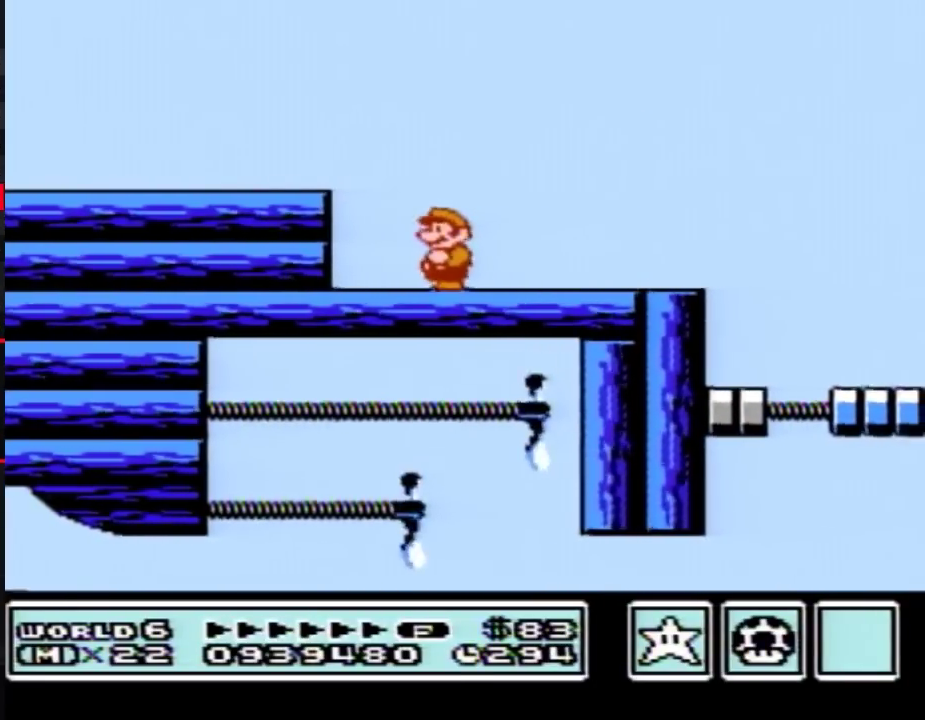
{"buttons": ["B", "DPAD_RIGHT"], "events": [[283, "DPAD_RIGHT", "down"], [467, "B", "down"]]}
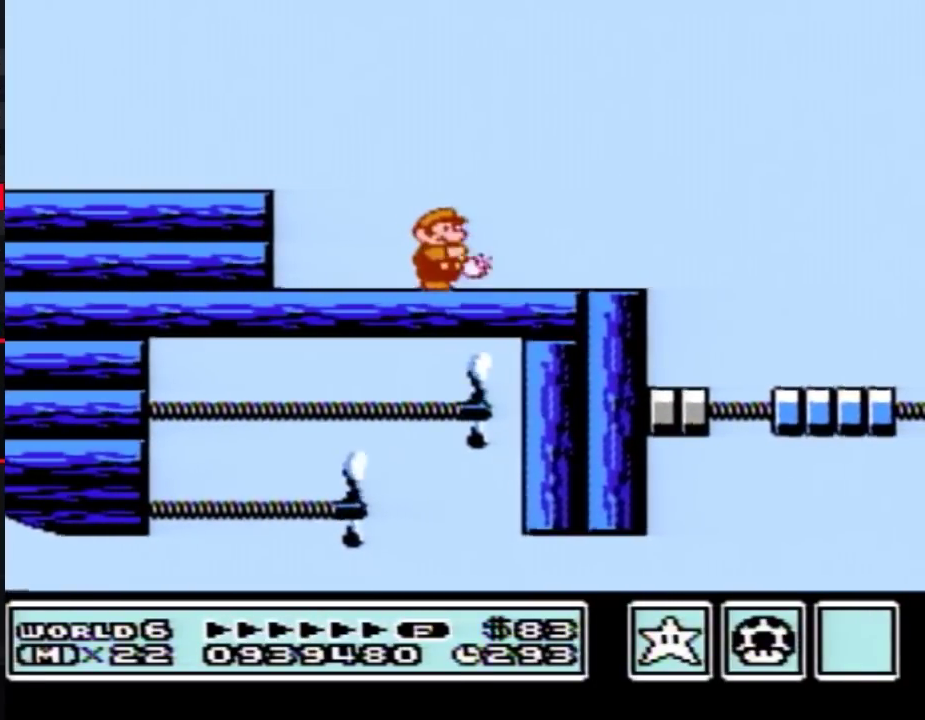
{"buttons": ["B"], "events": [[50, "B", "up"], [117, "B", "down"], [200, "DPAD_RIGHT", "up"], [300, "DPAD_LEFT", "down"], [450, "DPAD_LEFT", "up"]]}
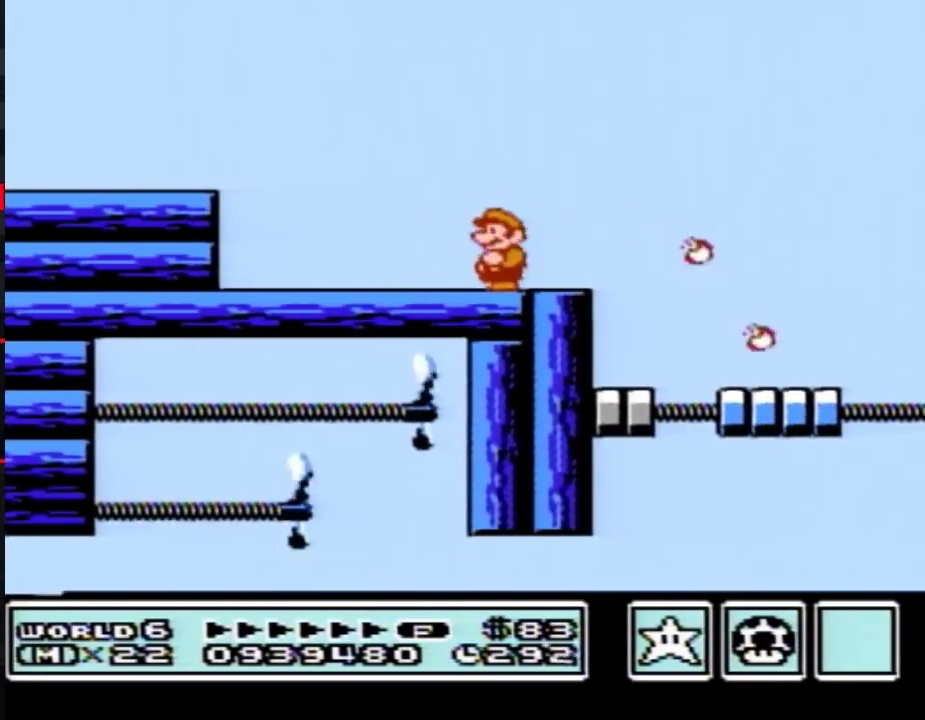
{"buttons": ["B"], "events": [[50, "DPAD_RIGHT", "down"], [150, "B", "up"], [183, "DPAD_RIGHT", "up"], [233, "B", "down"], [333, "B", "up"], [433, "B", "down"]]}
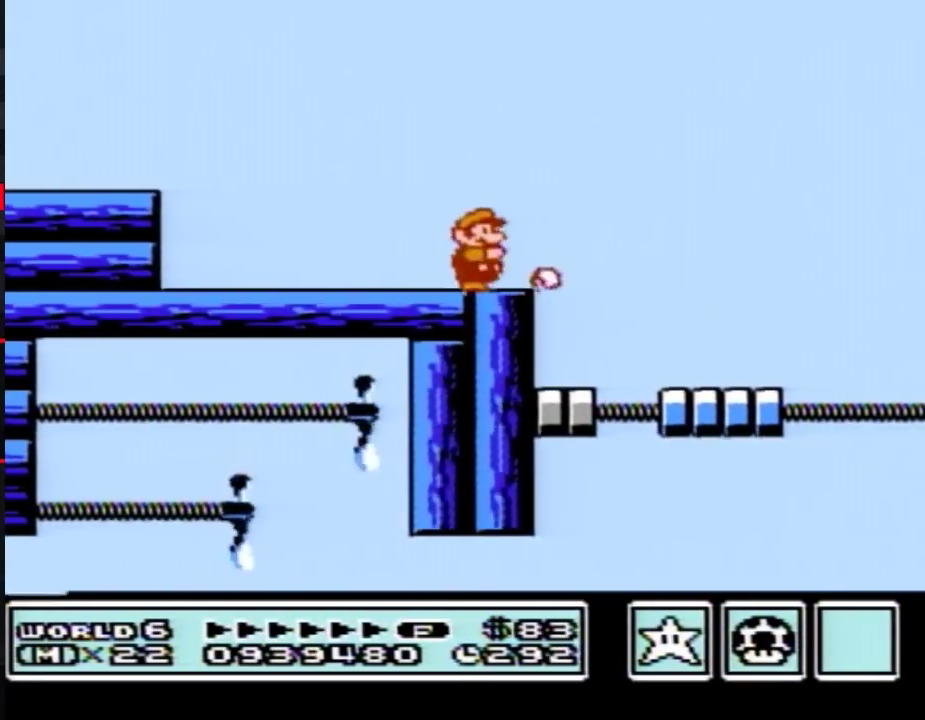
{"buttons": ["B", "DPAD_DOWN"], "events": [[300, "DPAD_DOWN", "down"], [367, "DPAD_DOWN", "up"], [467, "DPAD_DOWN", "down"]]}
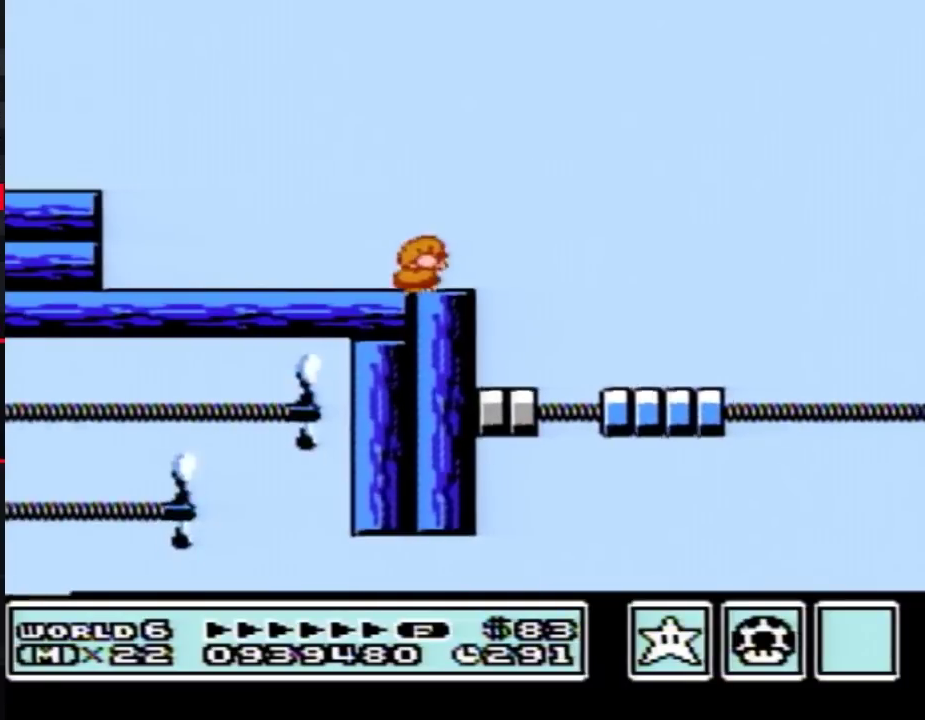
{"buttons": ["B"], "events": [[50, "DPAD_DOWN", "up"], [150, "DPAD_DOWN", "down"], [217, "DPAD_DOWN", "up"], [300, "DPAD_DOWN", "down"], [400, "DPAD_DOWN", "up"]]}